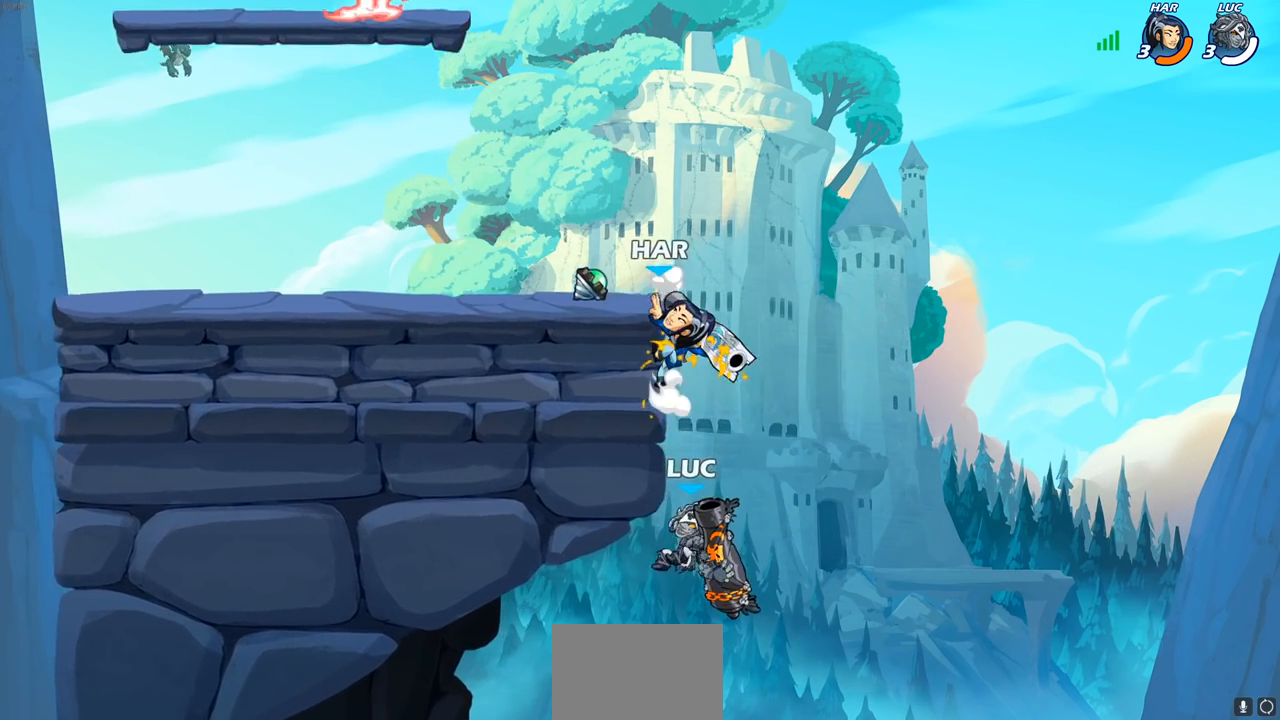
Gameplay with a controller (PlayStation layout); each line is a JSON object with the inputs held at the frame after it. "events" lists button and stick changes between this image and that frame as [ms after this image, input, new state], when the widget could be followed in between.
{"buttons": ["R2"], "left_stick": "up", "right_stick": "center", "events": [[250, "R2", "down"]]}
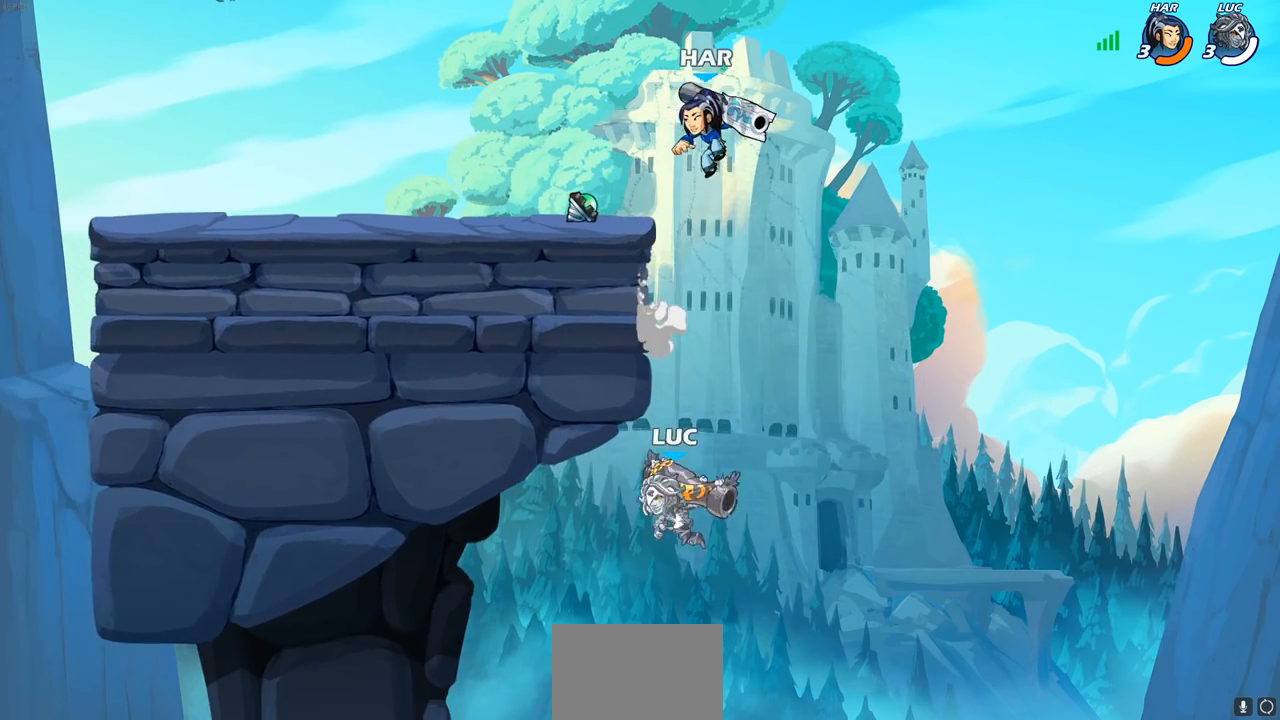
{"buttons": [], "left_stick": "right", "right_stick": "center", "events": [[33, "left_stick", "right"], [50, "R2", "up"], [183, "CROSS", "down"], [383, "CROSS", "up"]]}
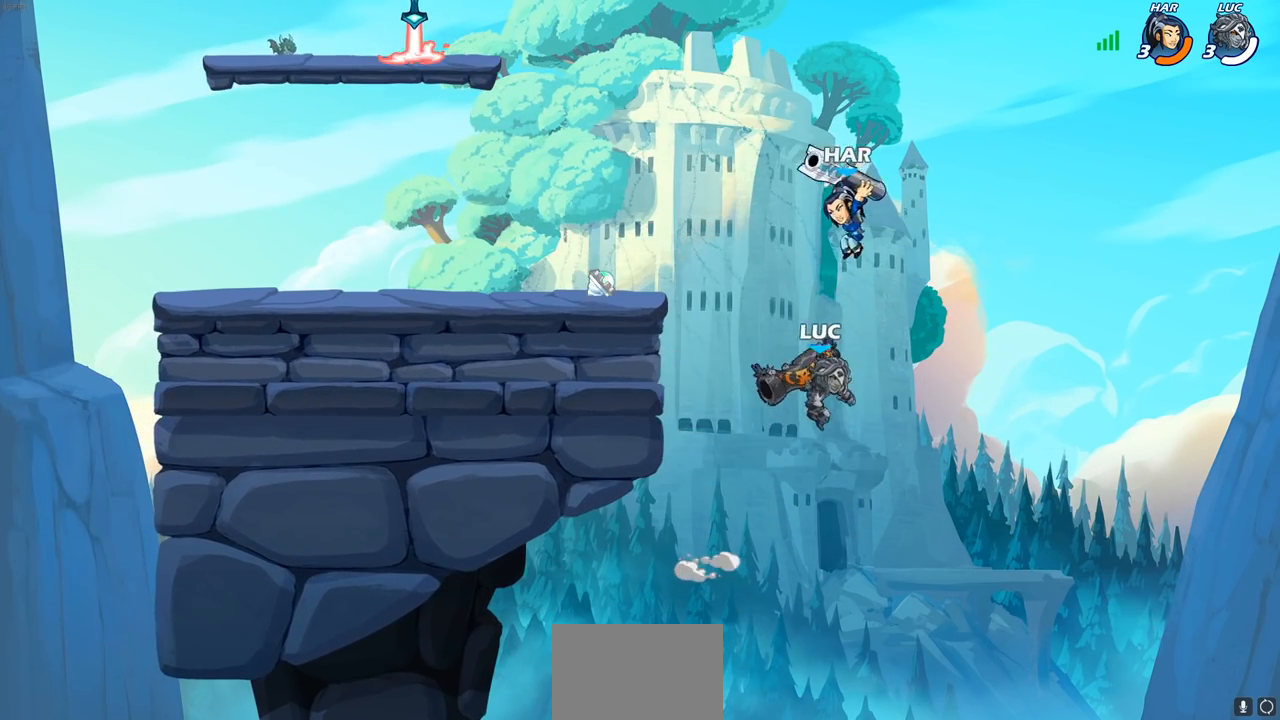
{"buttons": [], "left_stick": "left", "right_stick": "center", "events": [[133, "left_stick", "left"]]}
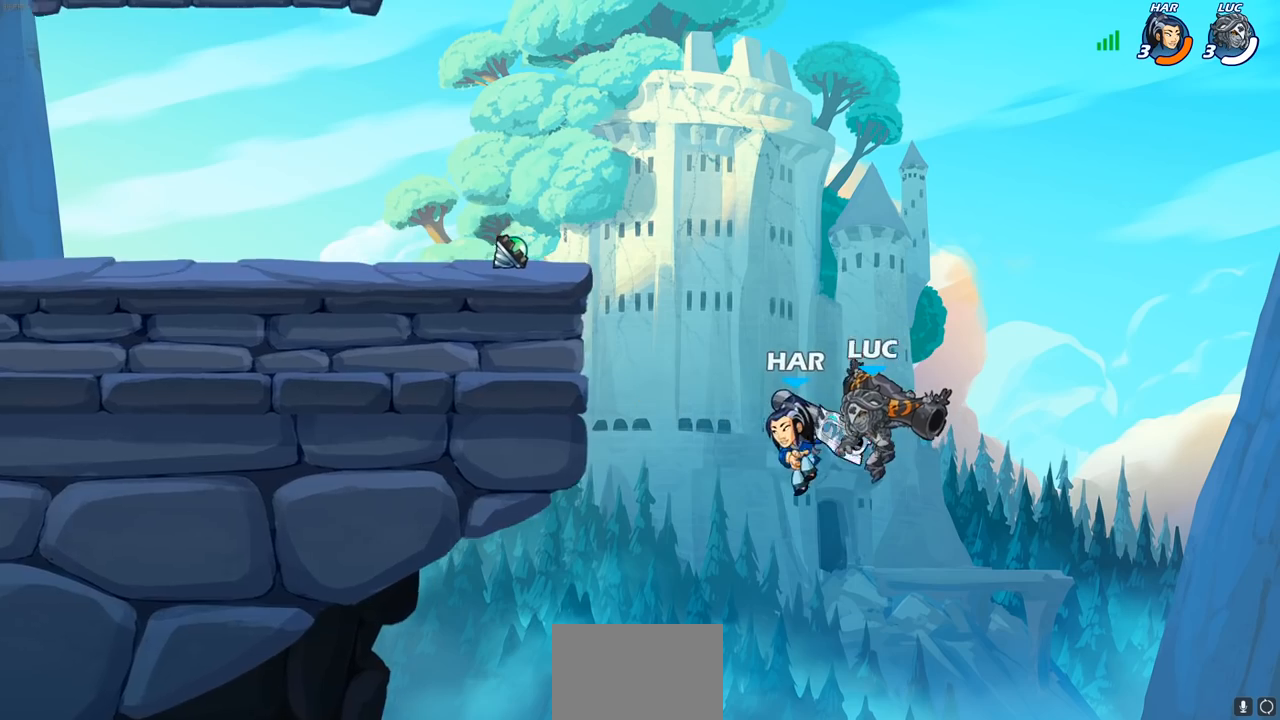
{"buttons": [], "left_stick": "left", "right_stick": "center", "events": [[83, "left_stick", "center"], [133, "CIRCLE", "down"], [250, "CIRCLE", "up"], [317, "left_stick", "left"]]}
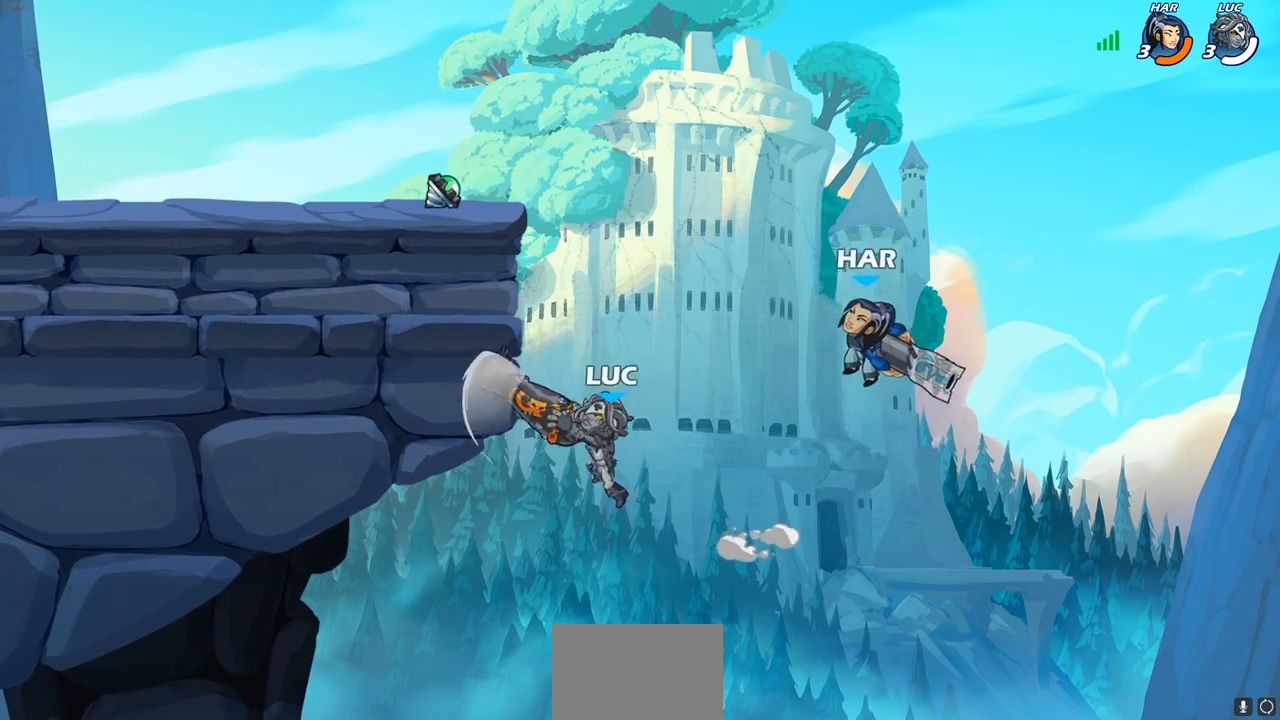
{"buttons": ["SQUARE"], "left_stick": "center", "right_stick": "left", "events": [[400, "CROSS", "down"], [400, "left_stick", "up"], [467, "SQUARE", "down"], [483, "right_stick", "left"], [500, "CROSS", "up"], [500, "left_stick", "center"]]}
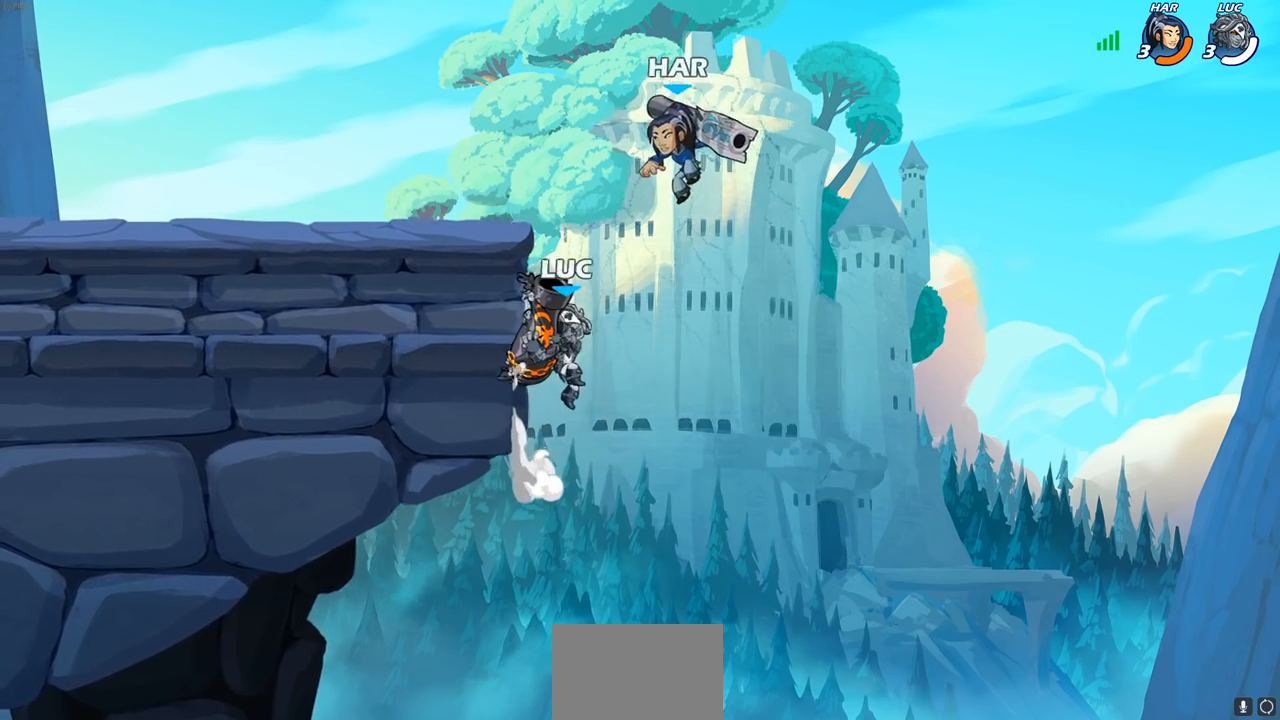
{"buttons": ["R2"], "left_stick": "up", "right_stick": "center", "events": [[50, "right_stick", "center"], [67, "SQUARE", "up"], [283, "left_stick", "up-left"], [350, "left_stick", "up"], [500, "R2", "down"]]}
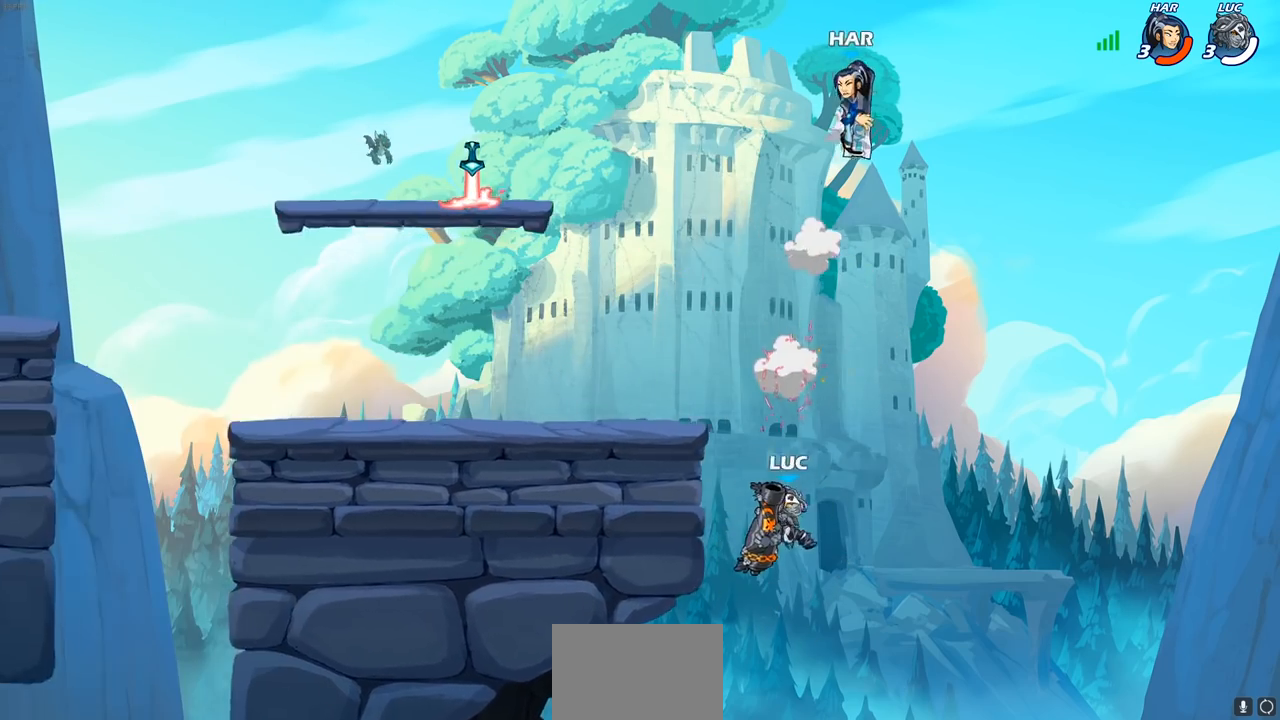
{"buttons": ["SQUARE"], "left_stick": "center", "right_stick": "down-left", "events": [[300, "left_stick", "up-left"], [333, "R2", "up"], [367, "CROSS", "down"], [433, "left_stick", "center"], [450, "SQUARE", "down"], [483, "CROSS", "up"], [500, "right_stick", "down-left"]]}
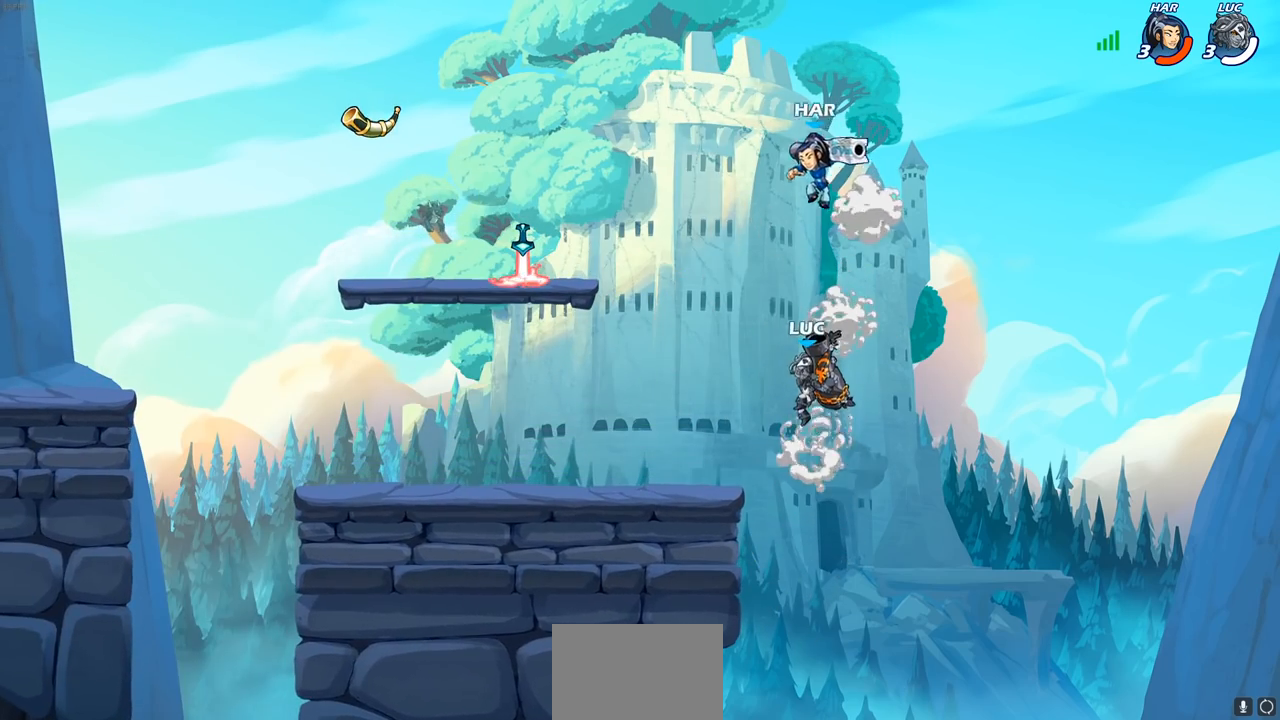
{"buttons": [], "left_stick": "left", "right_stick": "center", "events": [[67, "SQUARE", "up"], [67, "right_stick", "center"], [133, "left_stick", "left"]]}
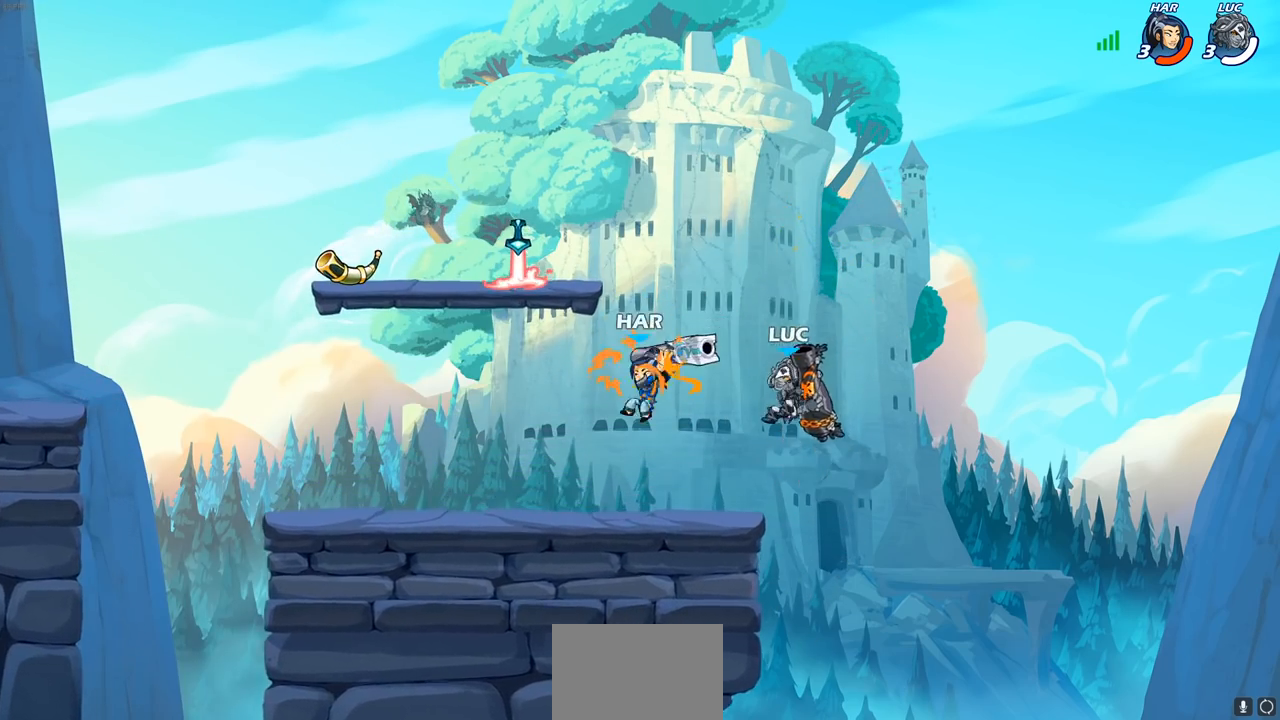
{"buttons": [], "left_stick": "center", "right_stick": "center", "events": [[50, "SQUARE", "down"], [150, "SQUARE", "up"], [333, "left_stick", "center"]]}
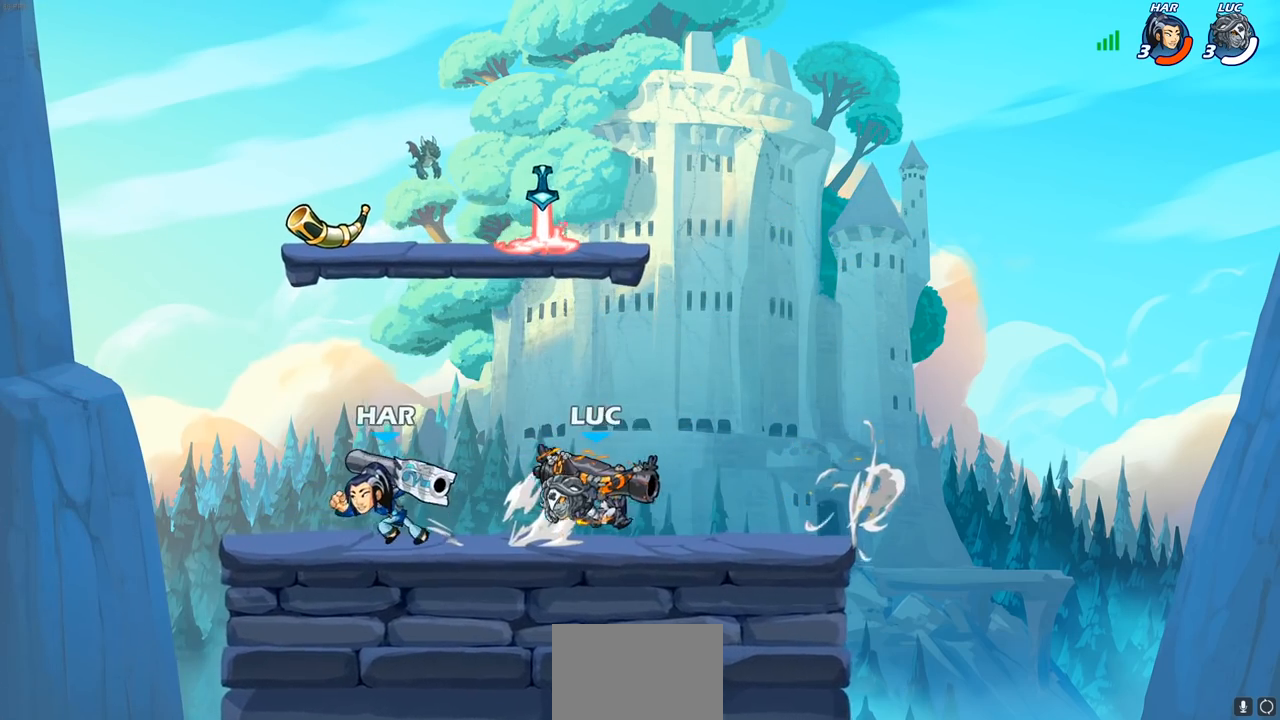
{"buttons": ["SQUARE"], "left_stick": "center", "right_stick": "center", "events": [[100, "SQUARE", "down"], [167, "SQUARE", "up"], [250, "SQUARE", "down"], [350, "SQUARE", "up"], [433, "SQUARE", "down"]]}
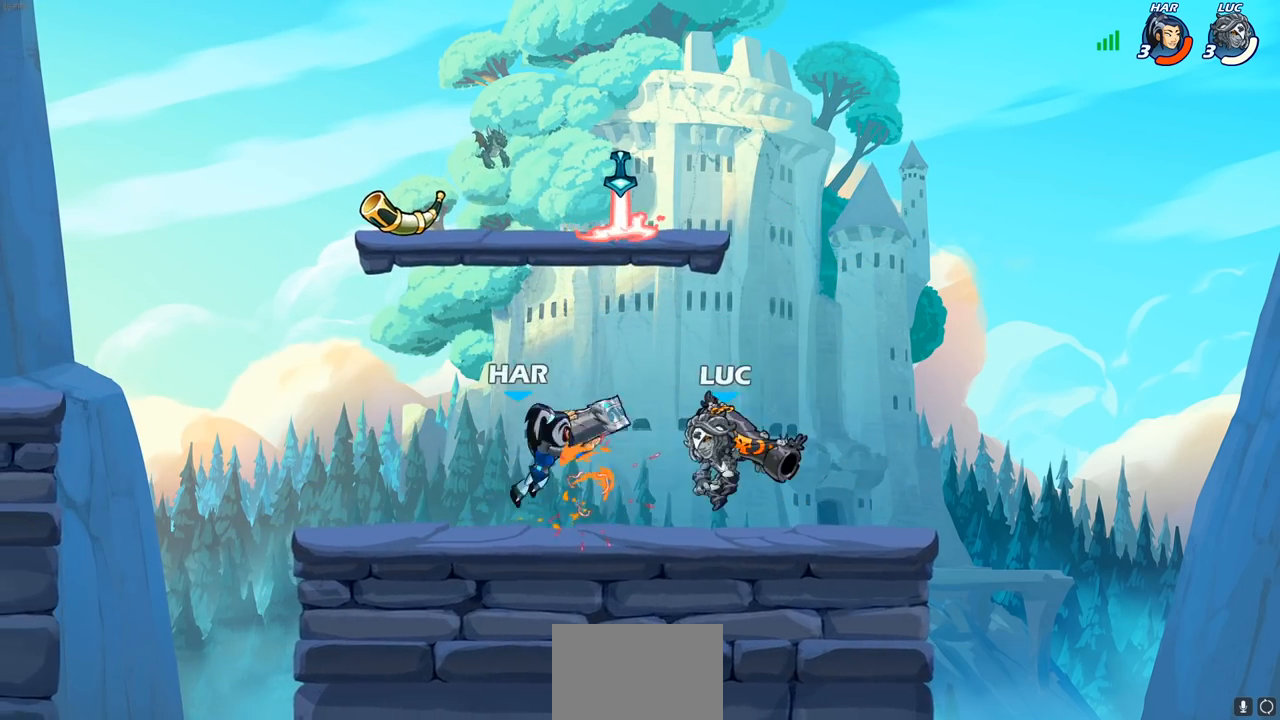
{"buttons": ["CROSS"], "left_stick": "up-right", "right_stick": "center", "events": [[50, "SQUARE", "up"], [217, "left_stick", "right"], [500, "CROSS", "down"], [500, "left_stick", "up-right"]]}
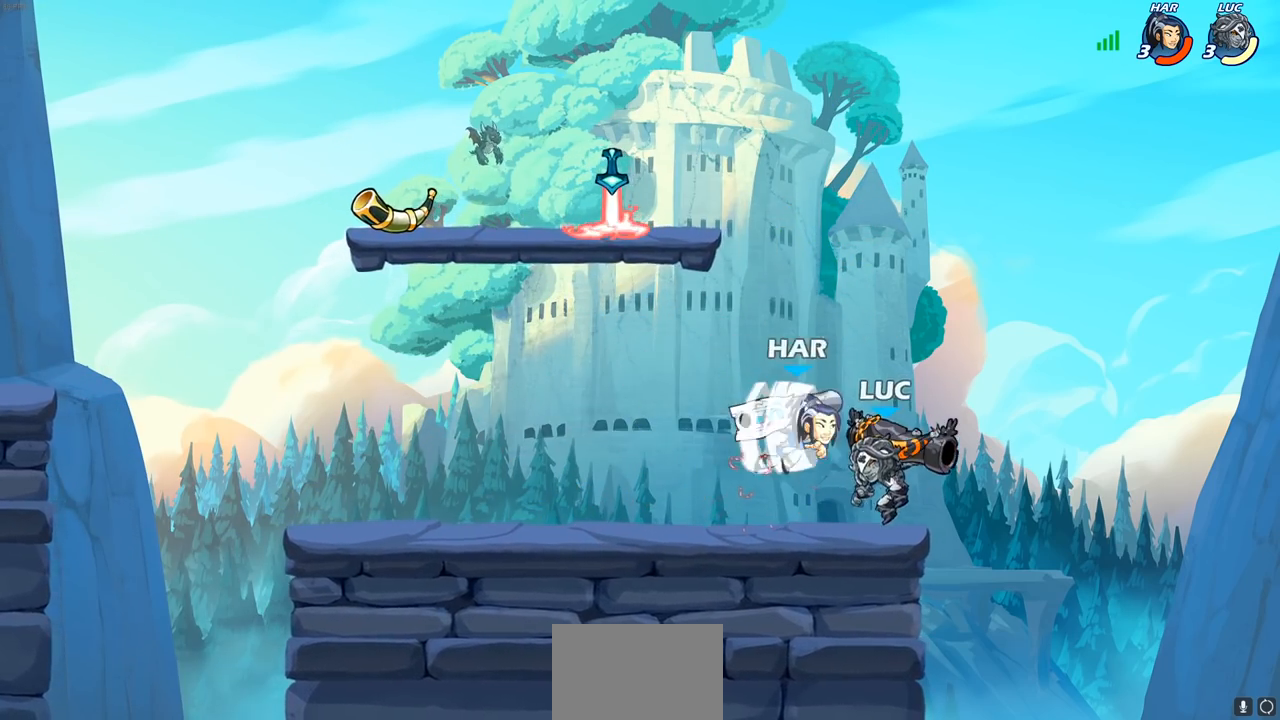
{"buttons": [], "left_stick": "down-left", "right_stick": "center", "events": [[33, "R2", "down"], [217, "left_stick", "left"], [283, "CROSS", "up"], [283, "R2", "up"], [400, "left_stick", "down-left"]]}
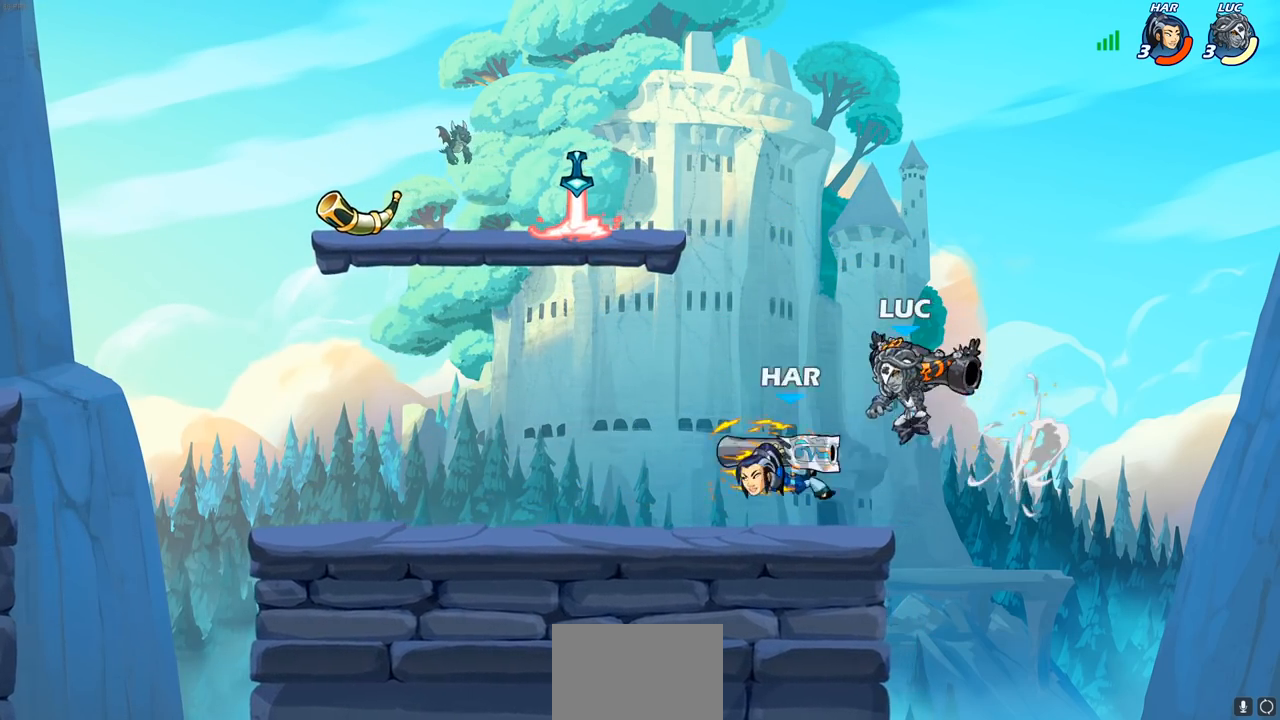
{"buttons": [], "left_stick": "center", "right_stick": "center", "events": [[67, "left_stick", "left"], [117, "SQUARE", "down"], [233, "SQUARE", "up"], [267, "left_stick", "center"]]}
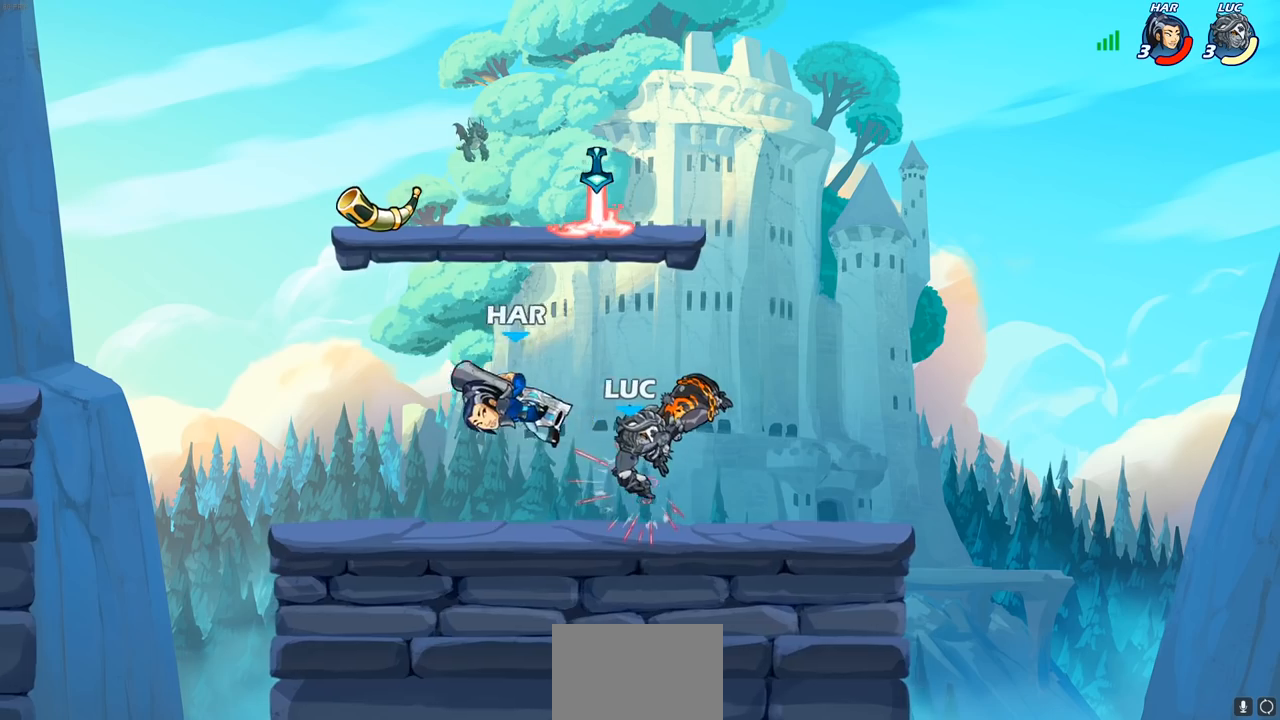
{"buttons": [], "left_stick": "center", "right_stick": "center", "events": [[133, "CROSS", "down"], [150, "SQUARE", "down"], [150, "left_stick", "down-left"], [200, "CROSS", "up"], [217, "SQUARE", "up"], [250, "left_stick", "center"]]}
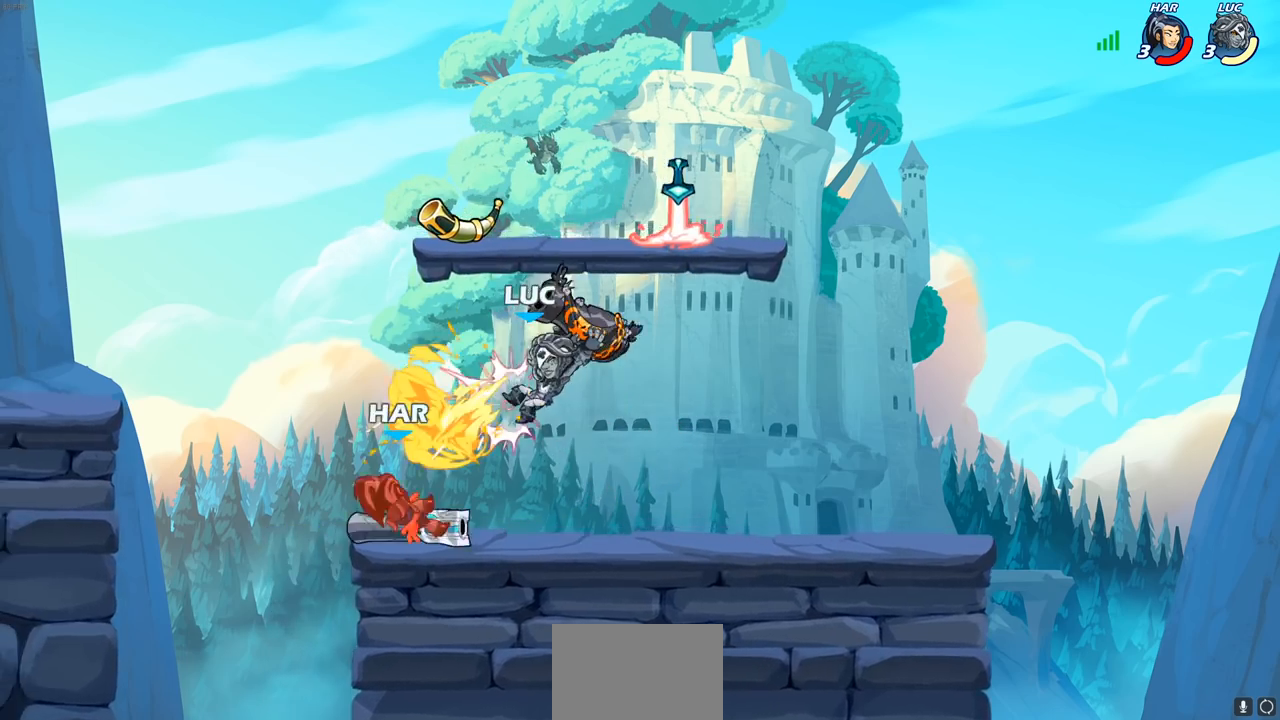
{"buttons": ["CIRCLE"], "left_stick": "center", "right_stick": "center", "events": [[433, "CIRCLE", "down"]]}
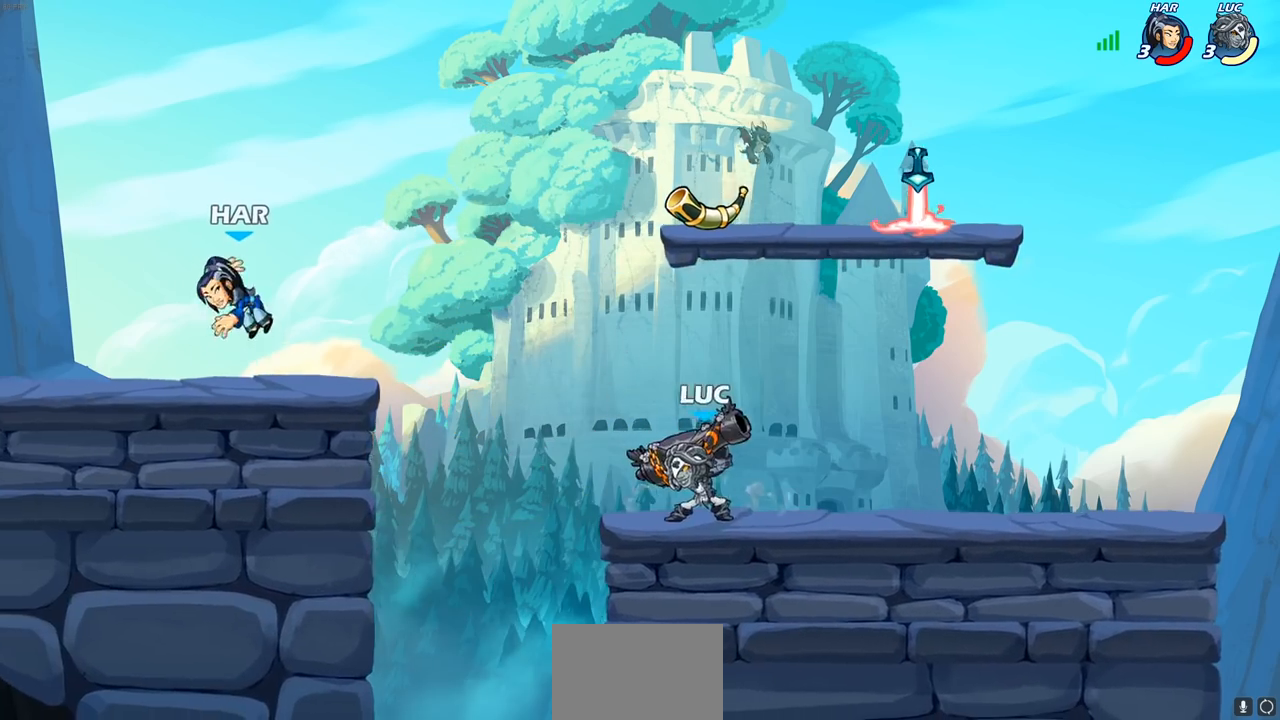
{"buttons": [], "left_stick": "center", "right_stick": "center", "events": [[17, "CIRCLE", "up"]]}
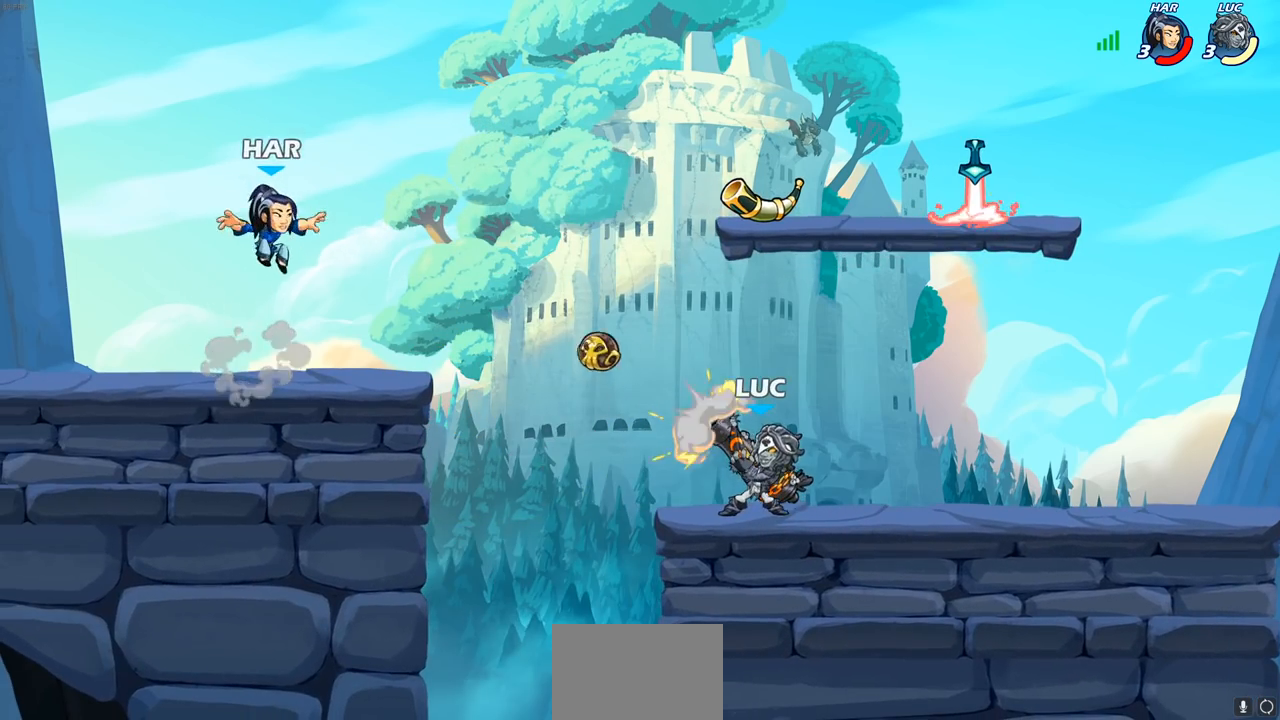
{"buttons": ["SQUARE"], "left_stick": "center", "right_stick": "center", "events": [[267, "CROSS", "down"], [383, "CROSS", "up"], [467, "SQUARE", "down"]]}
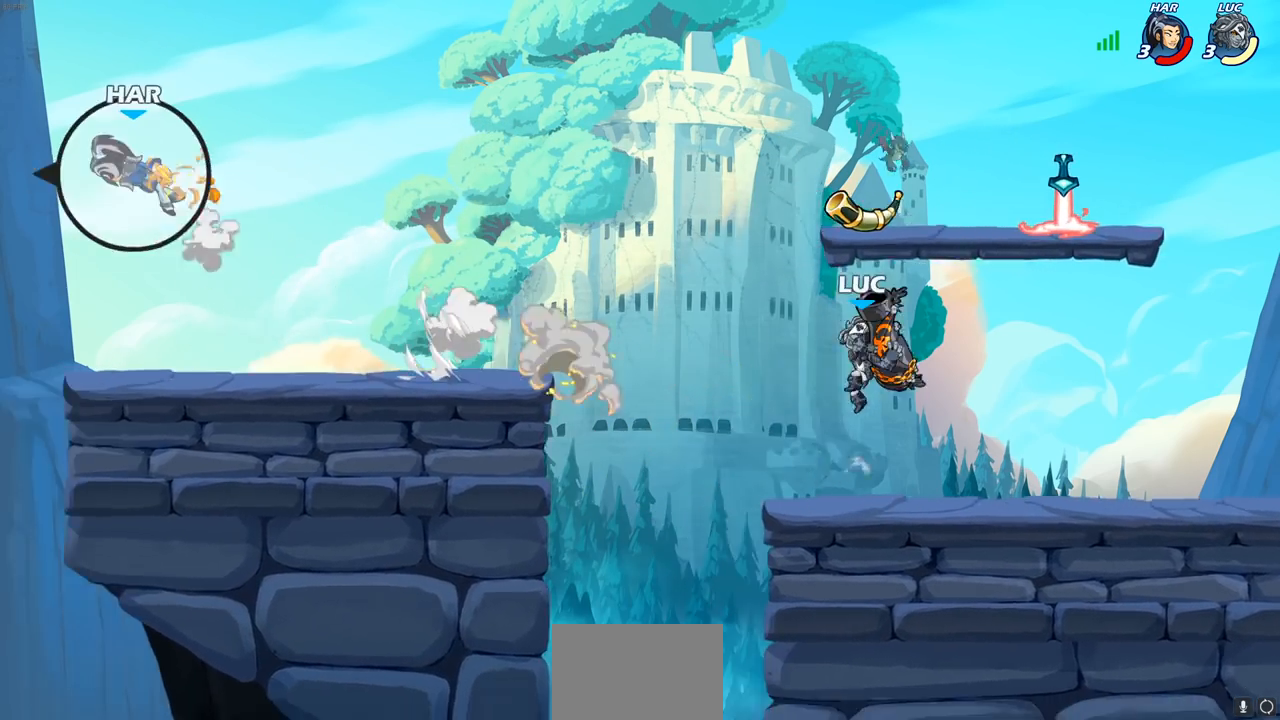
{"buttons": [], "left_stick": "center", "right_stick": "center", "events": [[33, "SQUARE", "up"]]}
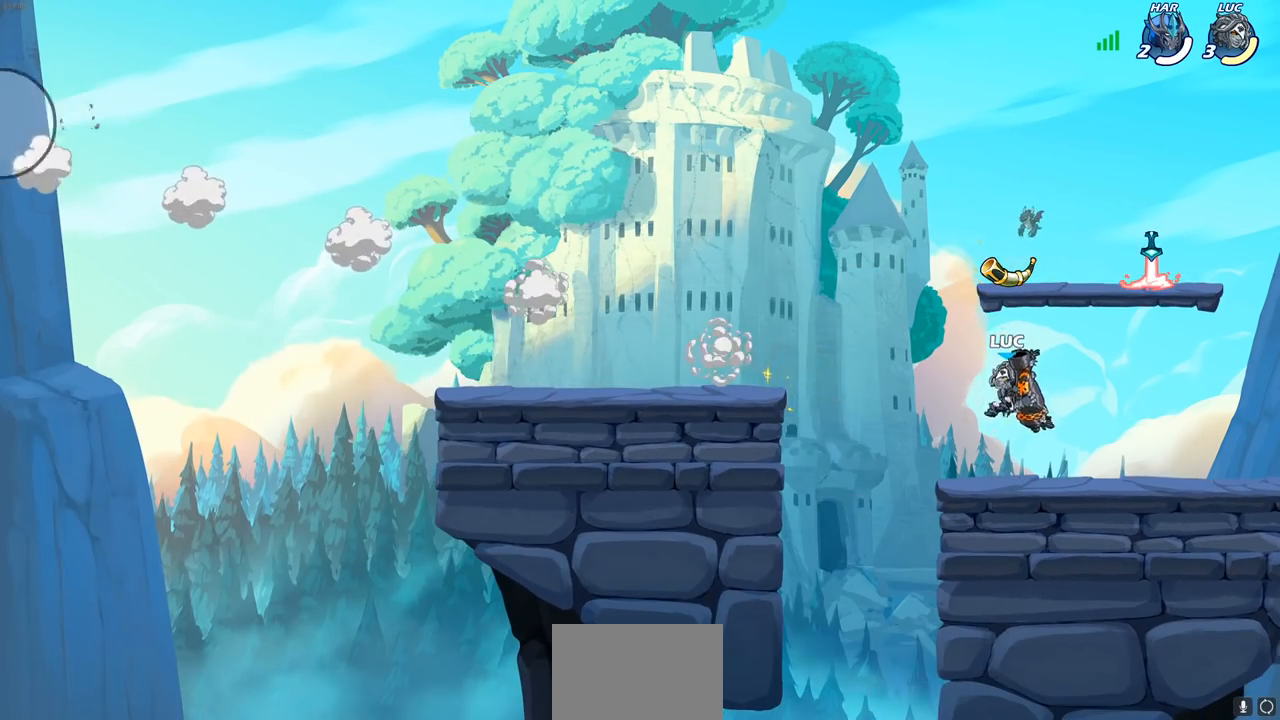
{"buttons": ["CROSS"], "left_stick": "right", "right_stick": "center", "events": [[183, "CROSS", "down"], [283, "CROSS", "up"], [417, "CROSS", "down"], [450, "left_stick", "right"]]}
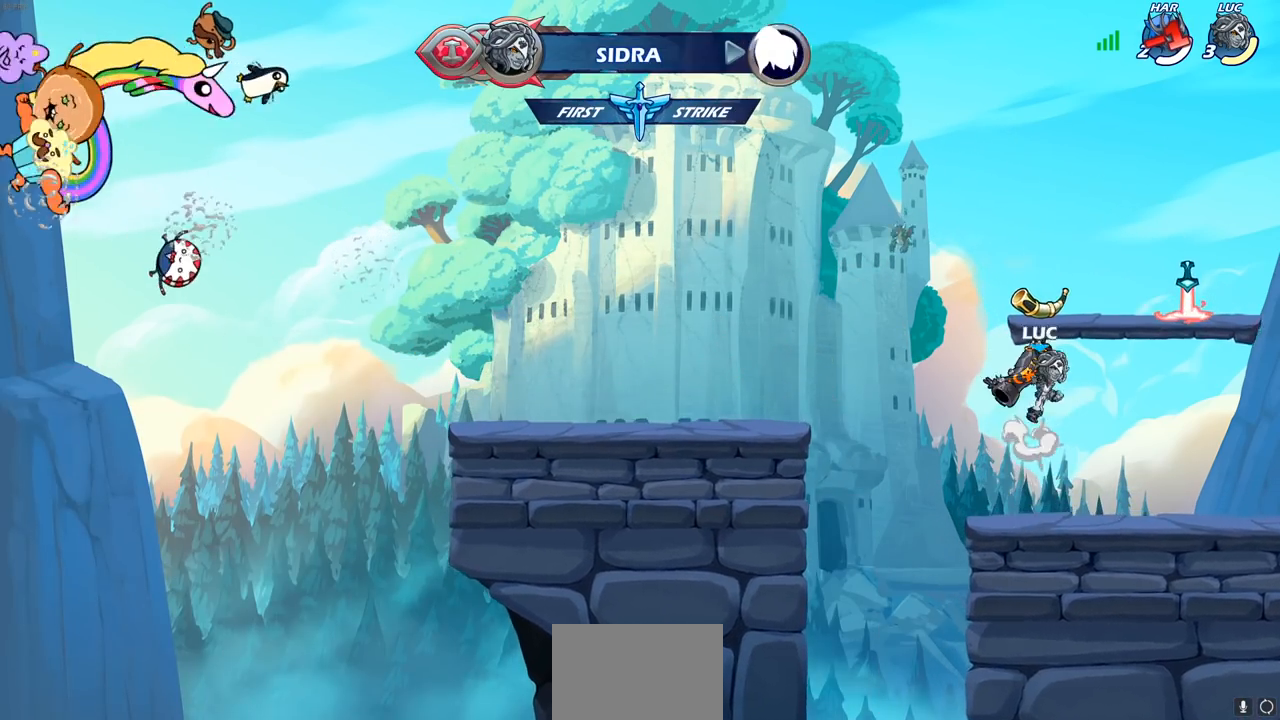
{"buttons": ["R1"], "left_stick": "up", "right_stick": "center", "events": [[33, "CROSS", "up"], [133, "CROSS", "down"], [283, "left_stick", "up-left"], [317, "CROSS", "up"], [417, "R1", "down"], [467, "left_stick", "up"]]}
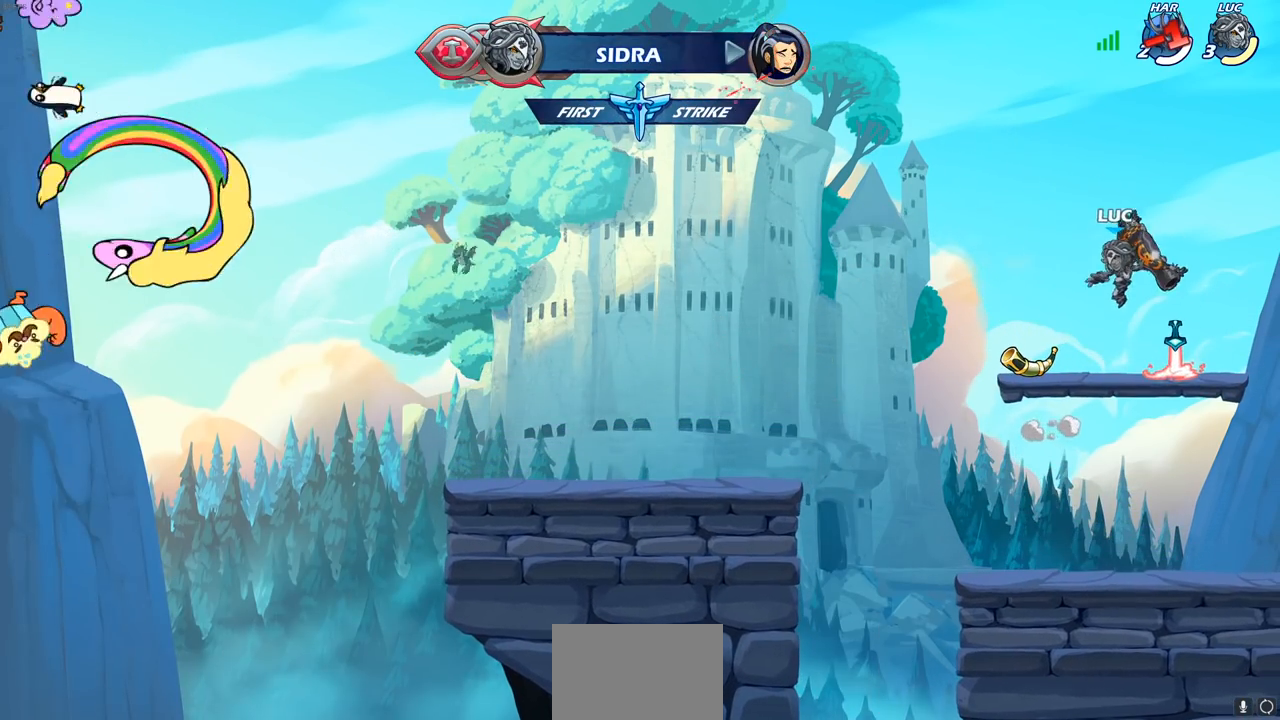
{"buttons": [], "left_stick": "up-right", "right_stick": "center", "events": [[133, "R1", "up"], [200, "left_stick", "center"], [417, "left_stick", "up-right"]]}
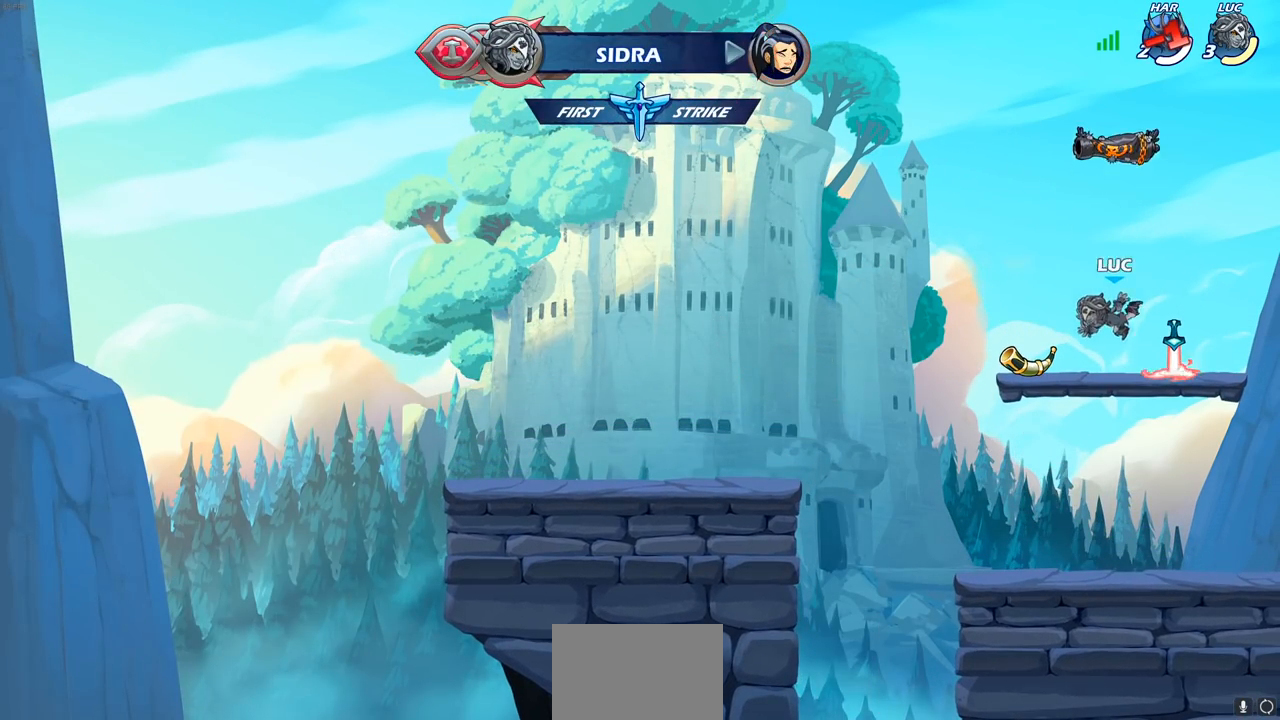
{"buttons": ["CIRCLE", "R2"], "left_stick": "down-left", "right_stick": "center", "events": [[200, "R1", "down"], [217, "left_stick", "up-left"], [283, "left_stick", "left"], [300, "R1", "up"], [417, "R2", "down"], [433, "left_stick", "down-left"], [500, "CIRCLE", "down"]]}
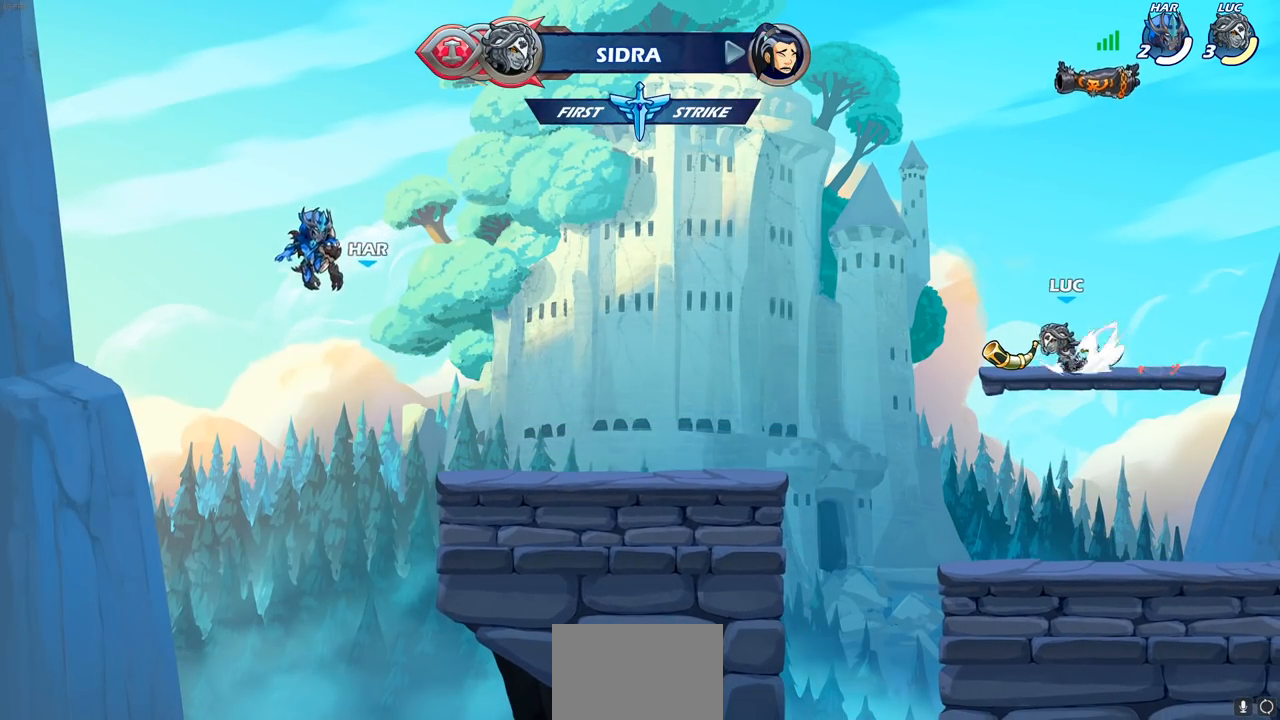
{"buttons": [], "left_stick": "center", "right_stick": "center", "events": [[100, "left_stick", "down-right"], [117, "R2", "up"], [133, "CIRCLE", "up"], [150, "left_stick", "center"]]}
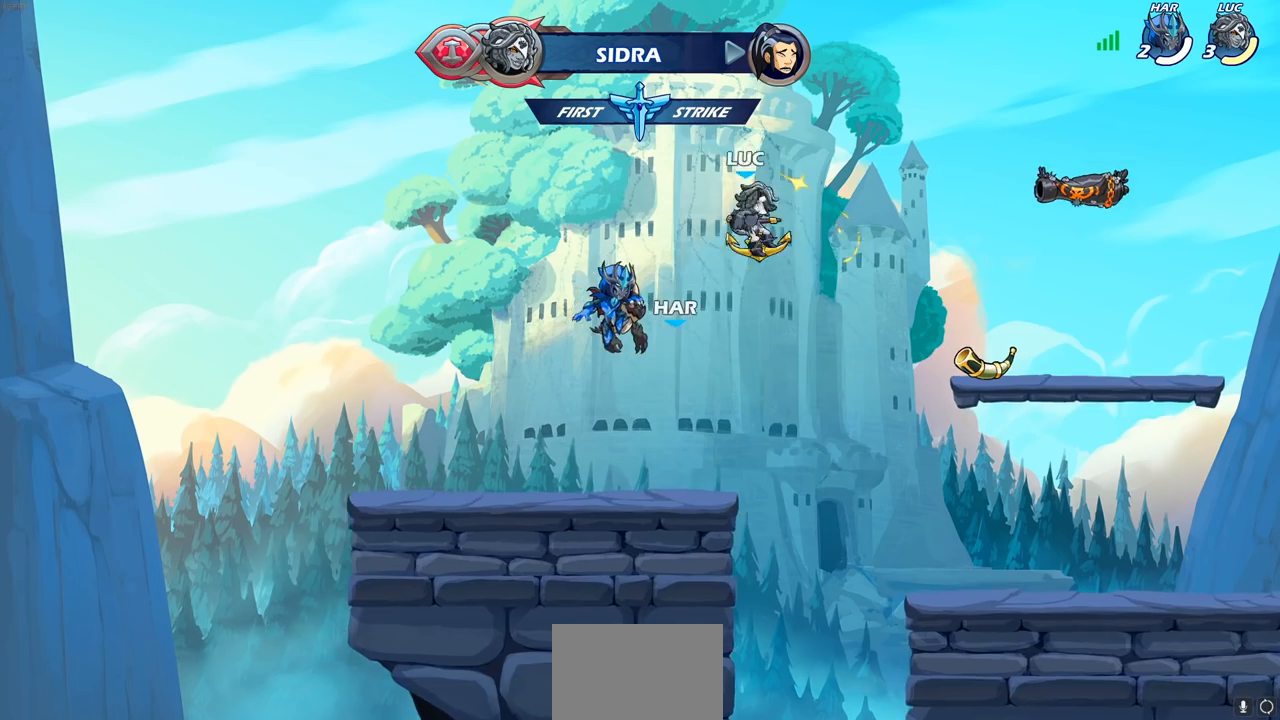
{"buttons": [], "left_stick": "left", "right_stick": "center", "events": [[350, "left_stick", "left"]]}
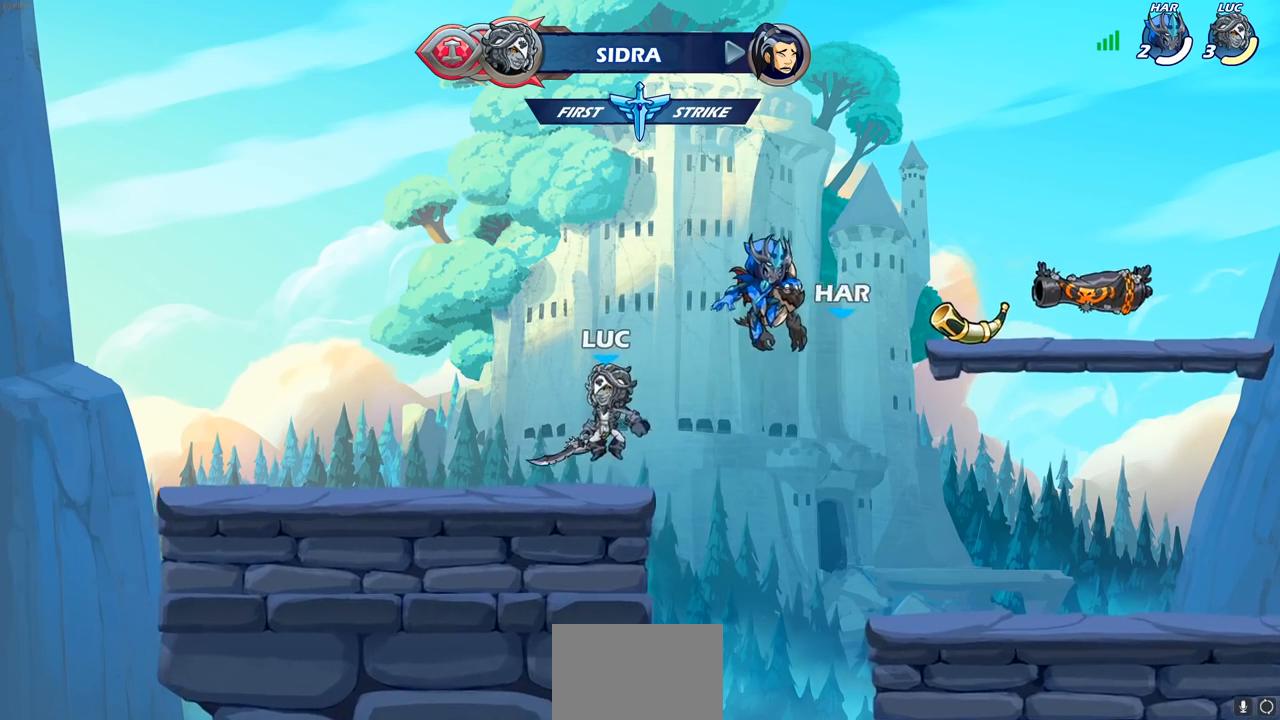
{"buttons": [], "left_stick": "center", "right_stick": "center", "events": [[150, "left_stick", "up-right"], [250, "R2", "down"], [250, "left_stick", "down-right"], [283, "CIRCLE", "down"], [300, "left_stick", "down"], [383, "R2", "up"], [400, "CIRCLE", "up"], [450, "left_stick", "center"]]}
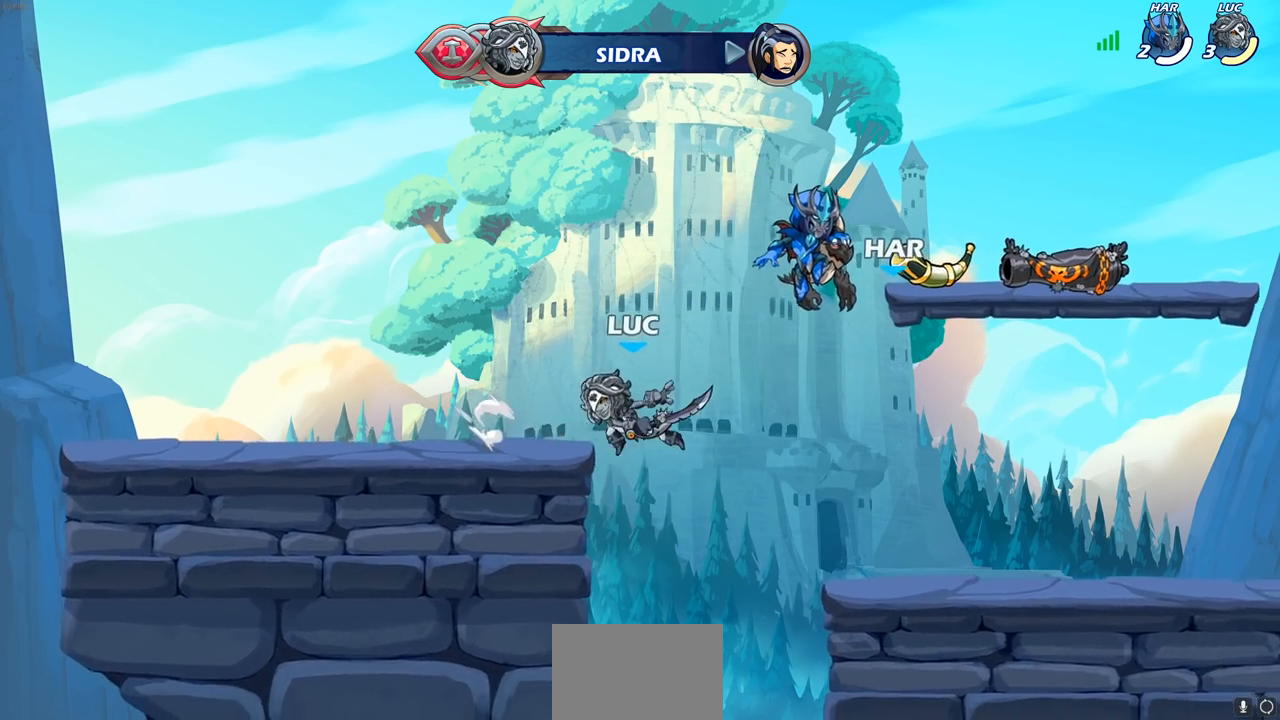
{"buttons": [], "left_stick": "center", "right_stick": "center", "events": [[233, "CROSS", "down"], [333, "CROSS", "up"]]}
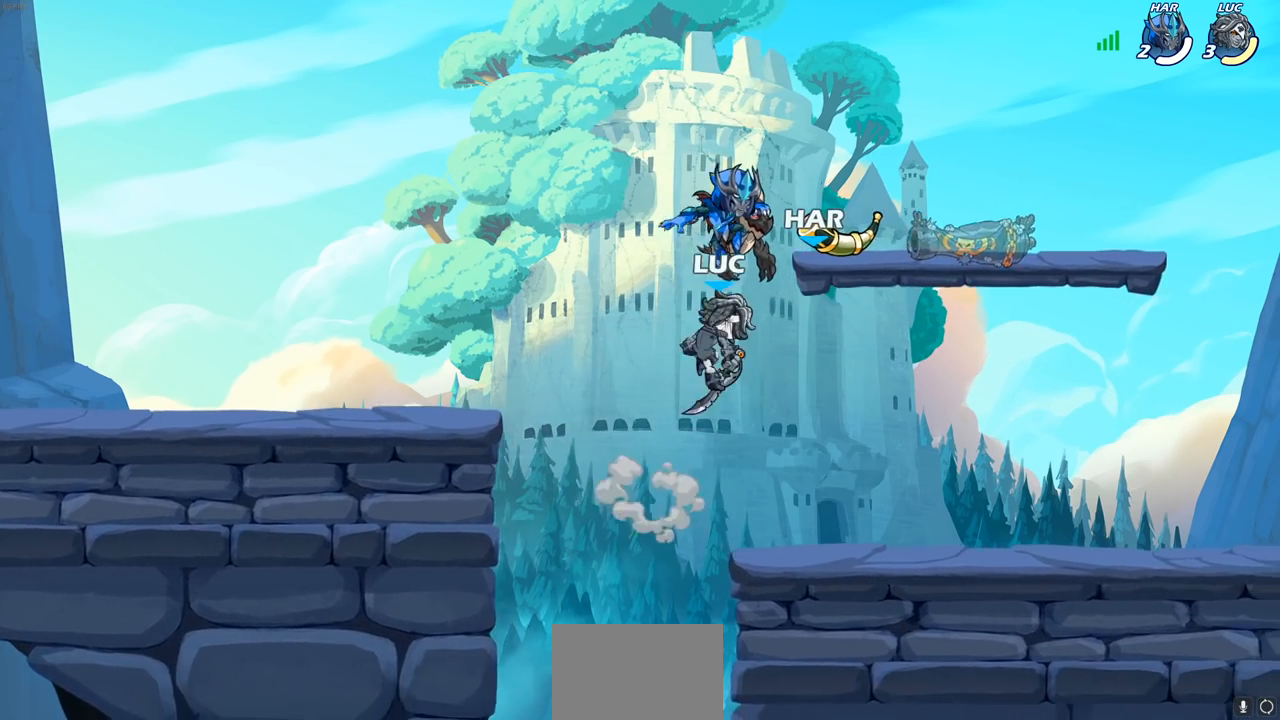
{"buttons": [], "left_stick": "down-right", "right_stick": "center", "events": [[183, "left_stick", "right"], [300, "left_stick", "down-right"]]}